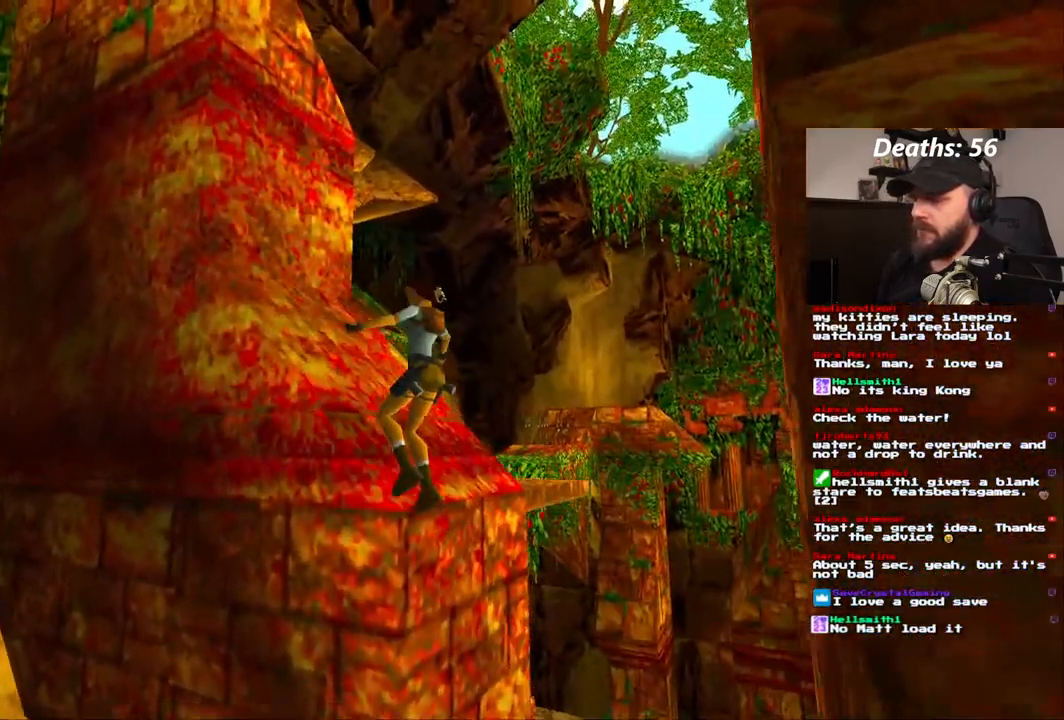
Gameplay with a controller (PlayStation layout); each line is a JSON object with the inputs held at the frame after it. "events" lists button and stick changes between this image and that frame as [ms after this image, input, new state], when the widget could be followed in between. Not read: L1 L3 R1 R3.
{"buttons": ["CROSS"], "left_stick": "center", "right_stick": "center"}
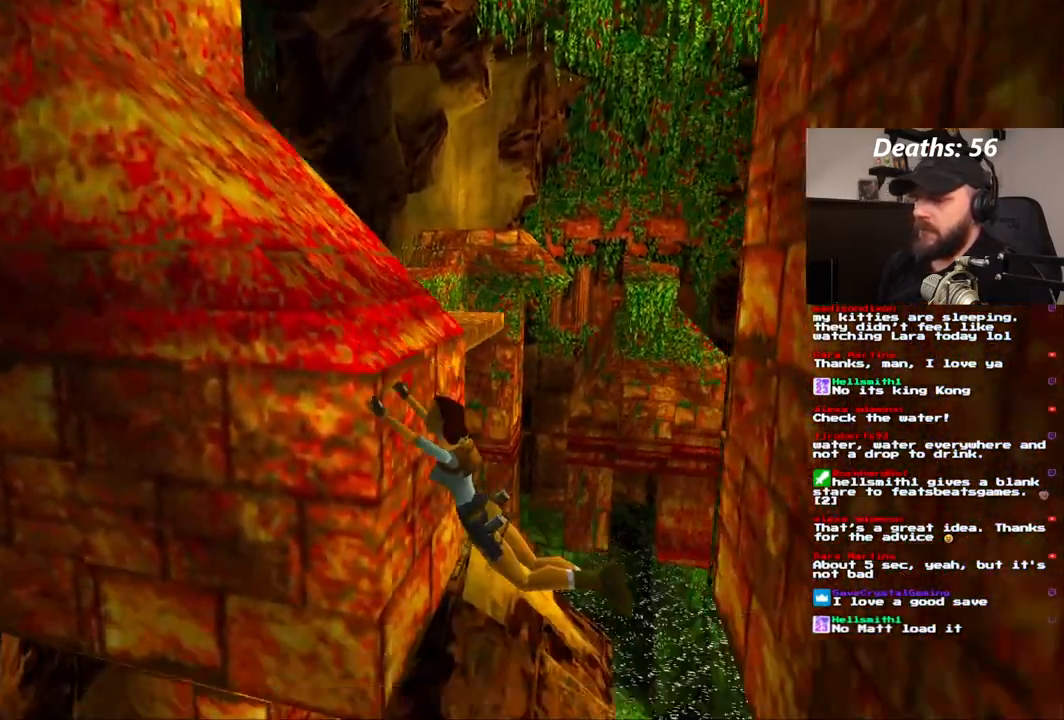
{"buttons": ["CROSS"], "left_stick": "center", "right_stick": "center", "events": []}
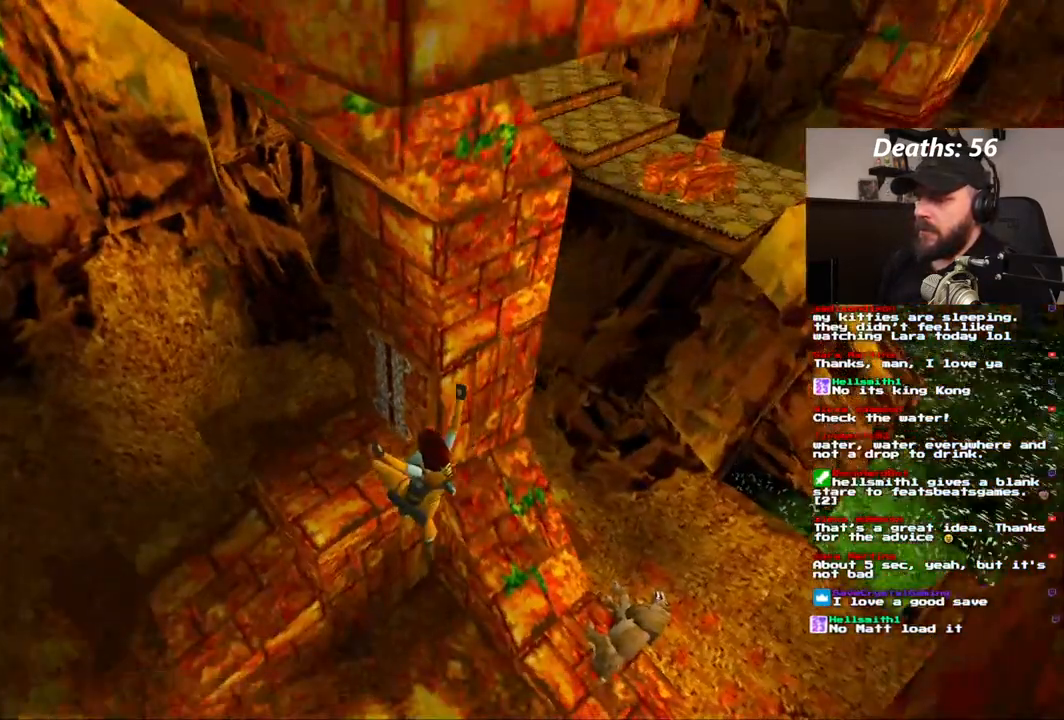
{"buttons": ["CROSS"], "left_stick": "center", "right_stick": "center"}
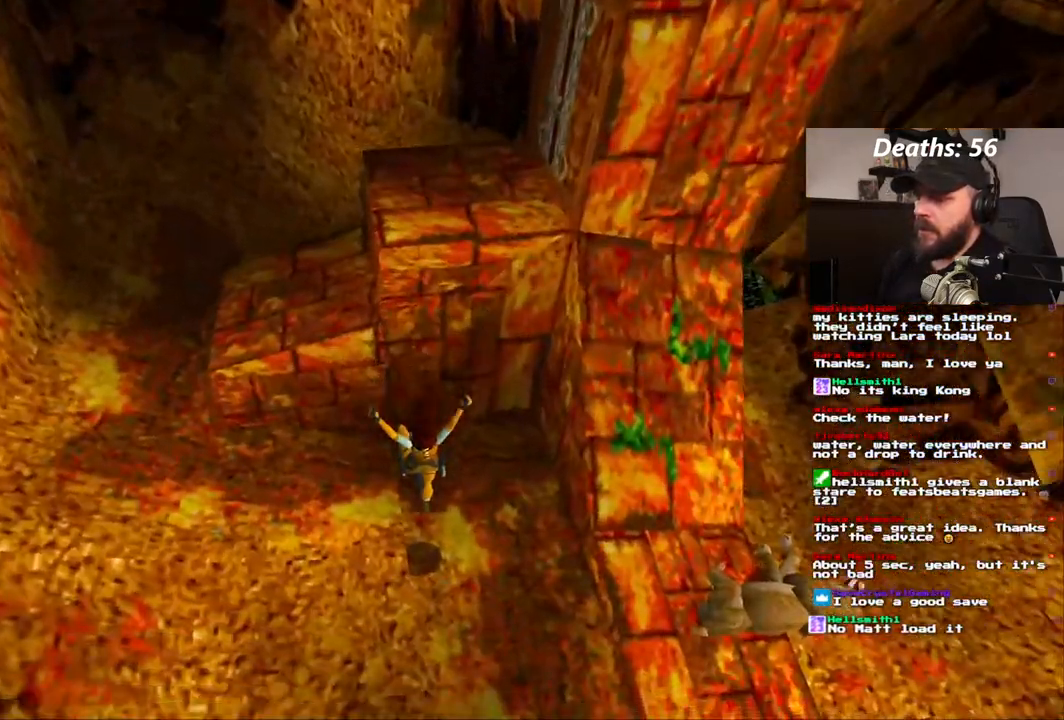
{"buttons": [], "left_stick": "center", "right_stick": "center", "events": [[17, "CROSS", "up"]]}
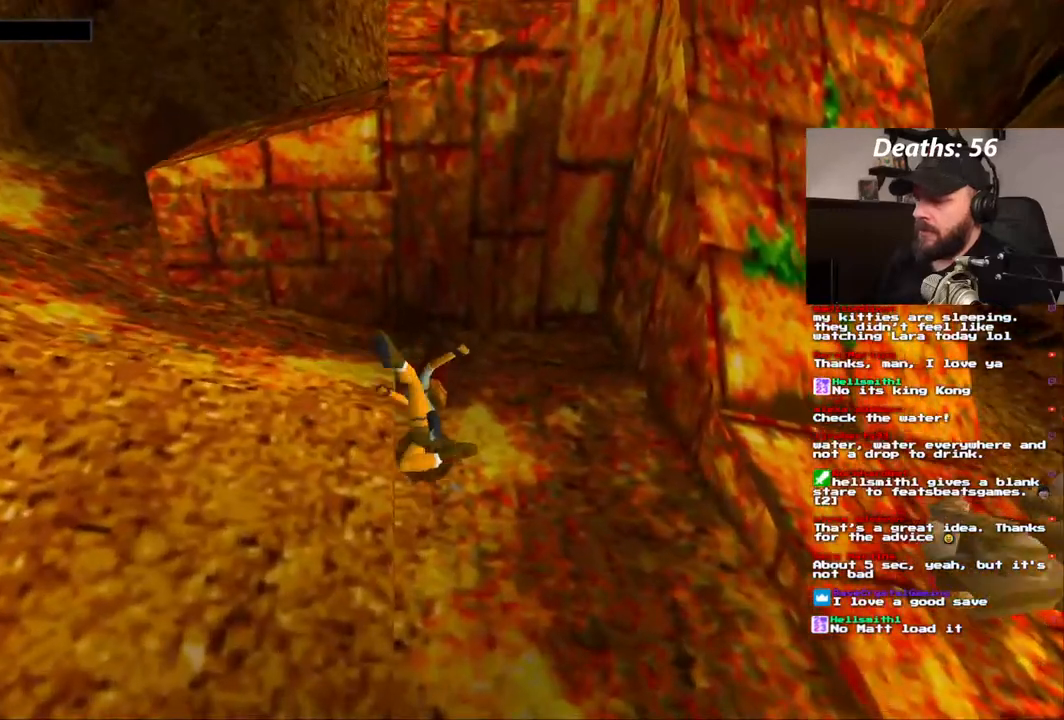
{"buttons": [], "left_stick": "center", "right_stick": "center", "events": []}
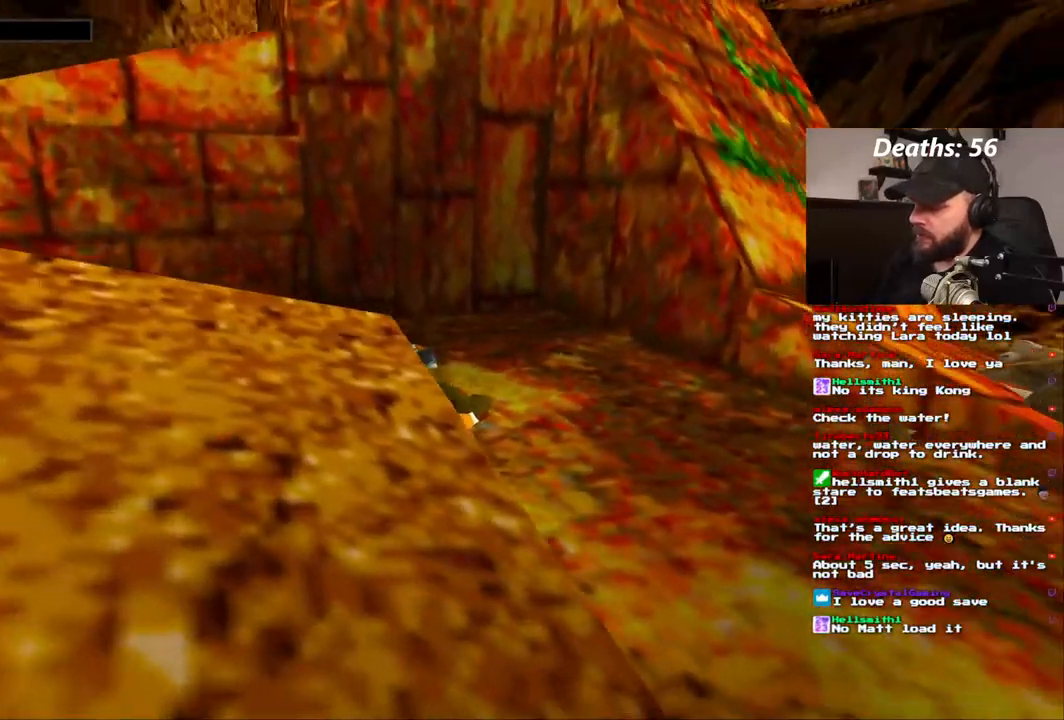
{"buttons": [], "left_stick": "center", "right_stick": "center"}
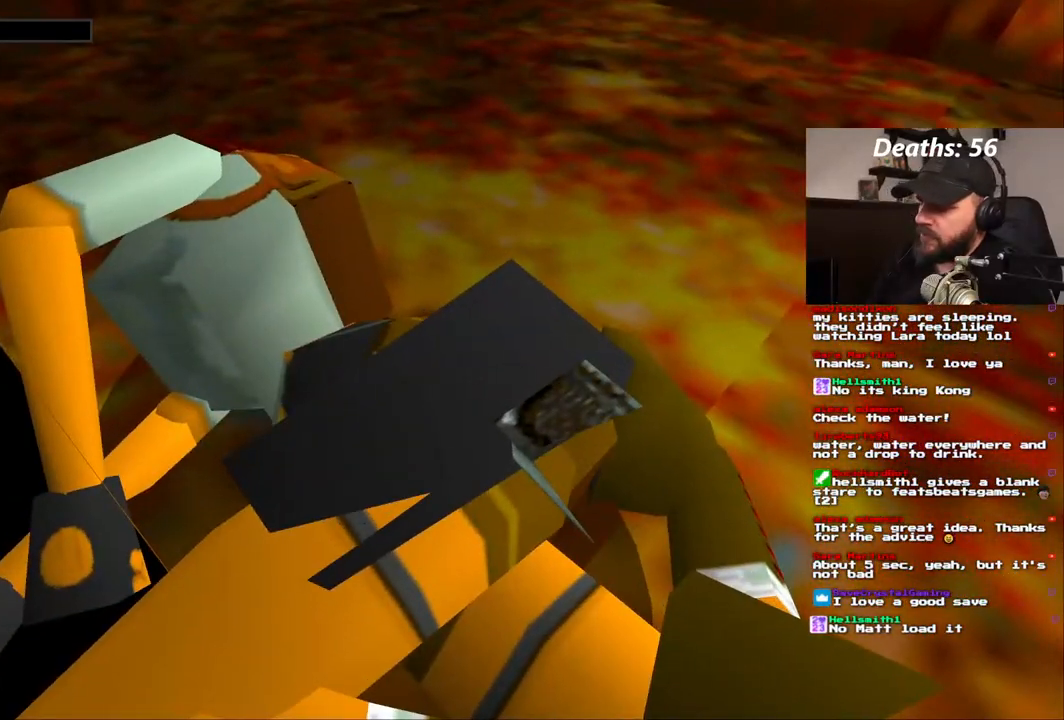
{"buttons": [], "left_stick": "center", "right_stick": "center", "events": []}